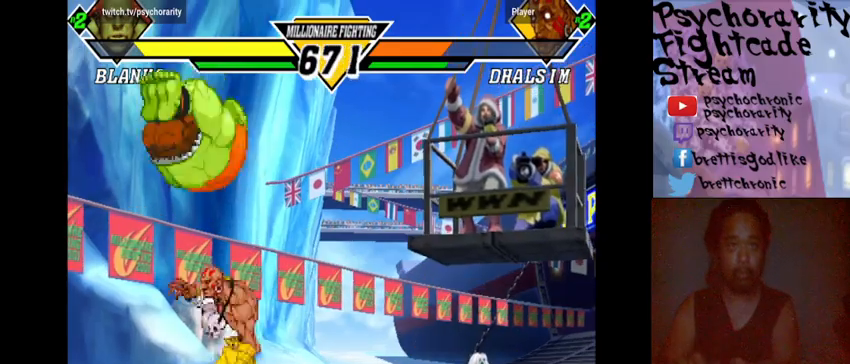
Gameplay with a controller (arcade stick); each line is a JSON object with the inputs held at the frame after it. "events" lists button and stick changes between this image and that frame as [ms after this image, input, new state], when the widget could be followed in between. Not read: L3 R3.
{"buttons": ["R1"], "events": [[500, "R1", "down"]]}
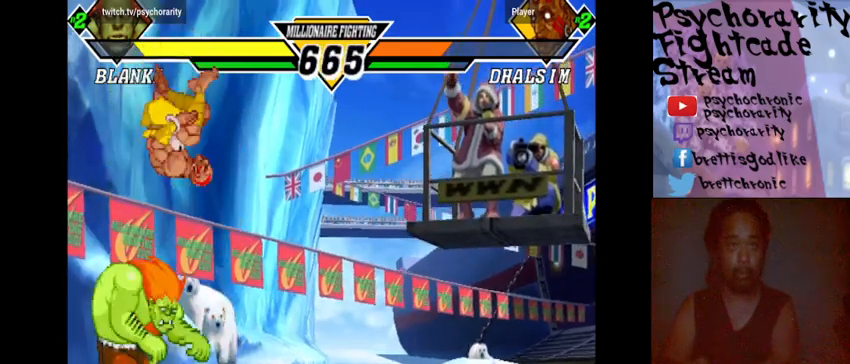
{"buttons": [], "events": [[67, "R1", "up"], [133, "R1", "down"], [200, "R1", "up"], [267, "R1", "down"], [367, "R1", "up"], [433, "R1", "down"], [500, "R1", "up"]]}
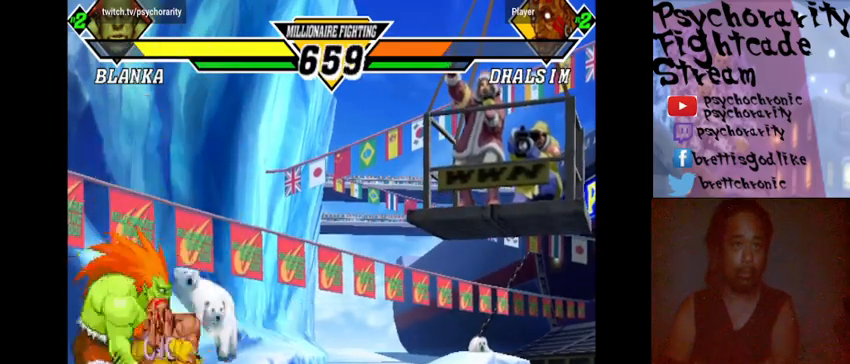
{"buttons": [], "events": [[67, "R1", "down"], [167, "R1", "up"], [200, "R1", "down"], [267, "R1", "up"], [300, "R1", "down"], [367, "R1", "up"], [433, "R1", "down"], [500, "R1", "up"]]}
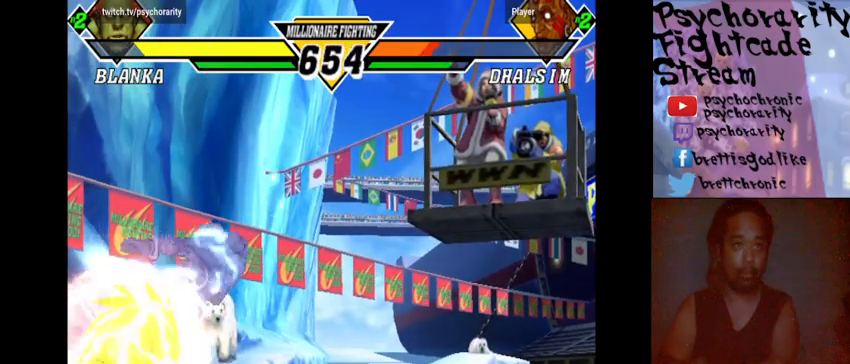
{"buttons": [], "events": [[33, "R1", "down"], [100, "R1", "up"]]}
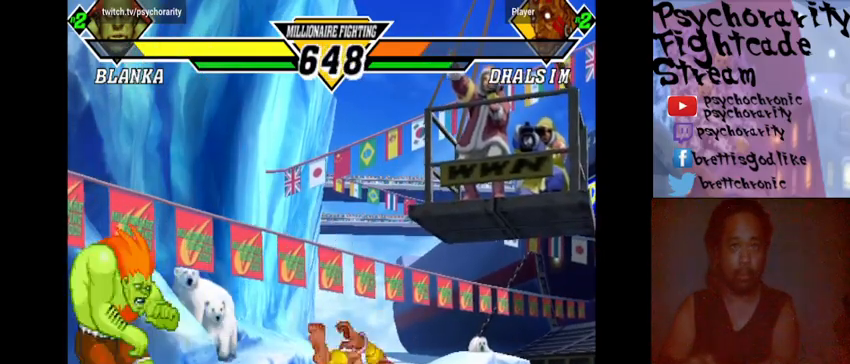
{"buttons": [], "events": [[300, "TRIANGLE", "down"], [367, "TRIANGLE", "up"], [433, "TRIANGLE", "down"], [500, "TRIANGLE", "up"]]}
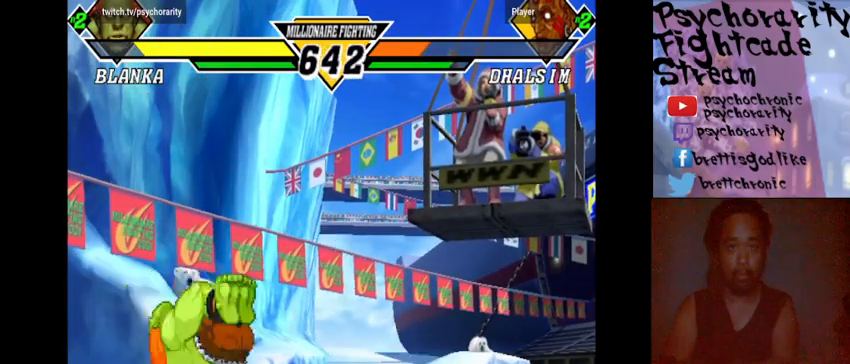
{"buttons": [], "events": [[33, "R1", "down"], [33, "SQUARE", "down"], [33, "TRIANGLE", "down"], [67, "SQUARE", "up"], [100, "R1", "up"], [100, "TRIANGLE", "up"], [133, "R1", "down"], [133, "SQUARE", "down"], [133, "TRIANGLE", "down"], [200, "R1", "up"], [200, "SQUARE", "up"], [200, "TRIANGLE", "up"], [233, "R1", "down"], [233, "SQUARE", "down"], [233, "TRIANGLE", "down"], [300, "R1", "up"], [300, "SQUARE", "up"], [300, "TRIANGLE", "up"], [333, "R1", "down"], [333, "SQUARE", "down"], [333, "TRIANGLE", "down"], [400, "R1", "up"], [400, "SQUARE", "up"], [400, "TRIANGLE", "up"], [433, "R1", "down"], [433, "SQUARE", "down"], [433, "TRIANGLE", "down"], [500, "R1", "up"], [500, "SQUARE", "up"], [500, "TRIANGLE", "up"]]}
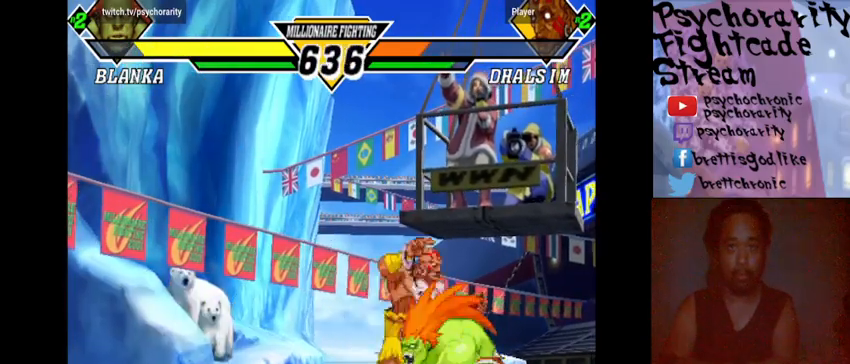
{"buttons": [], "events": [[67, "R1", "down"], [67, "SQUARE", "down"], [67, "TRIANGLE", "down"], [100, "R1", "up"], [100, "SQUARE", "up"], [100, "TRIANGLE", "up"], [167, "R1", "down"], [167, "SQUARE", "down"], [167, "TRIANGLE", "down"], [200, "SQUARE", "up"], [233, "R1", "up"], [233, "TRIANGLE", "up"]]}
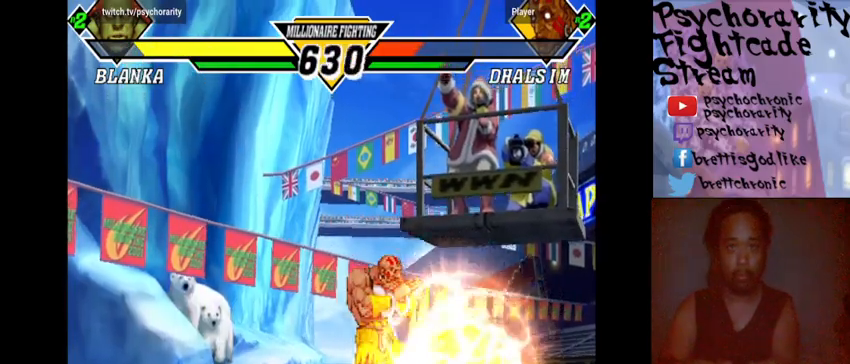
{"buttons": [], "events": []}
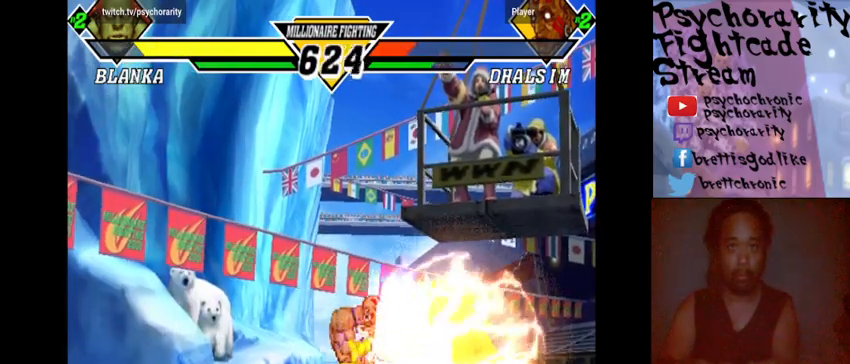
{"buttons": ["CIRCLE"], "events": [[433, "CIRCLE", "down"], [433, "CROSS", "down"], [433, "R2", "down"], [500, "CROSS", "up"], [500, "R2", "up"]]}
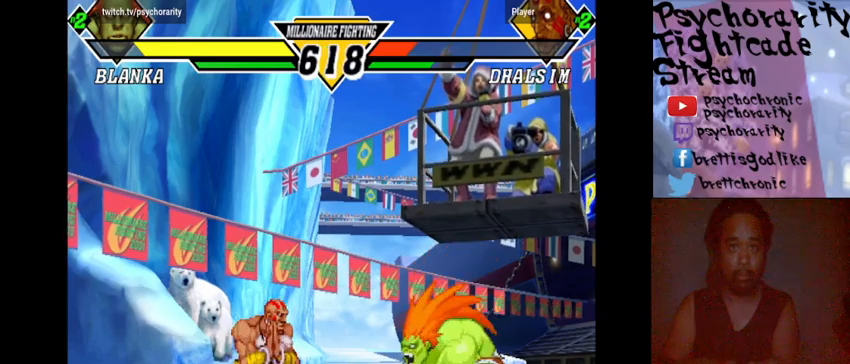
{"buttons": ["CROSS"], "events": [[33, "CIRCLE", "up"], [367, "CROSS", "down"], [433, "CROSS", "up"], [467, "CROSS", "down"]]}
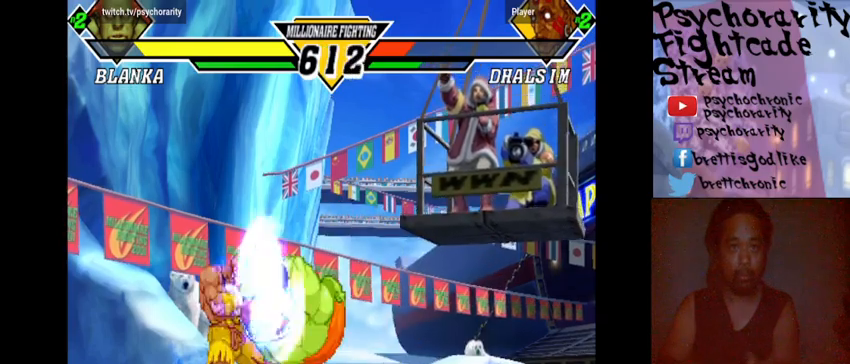
{"buttons": [], "events": [[33, "CROSS", "up"]]}
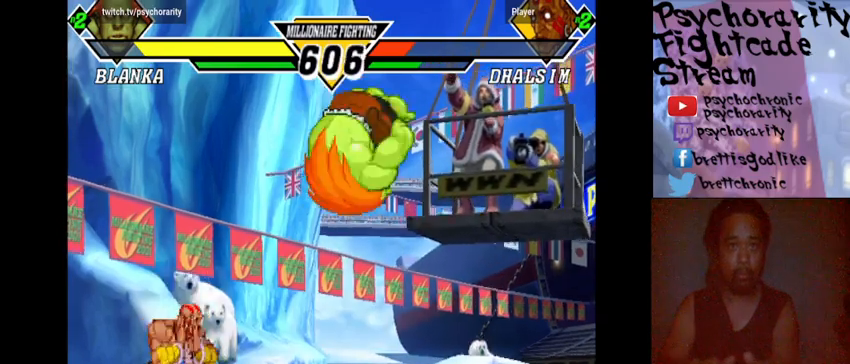
{"buttons": [], "events": []}
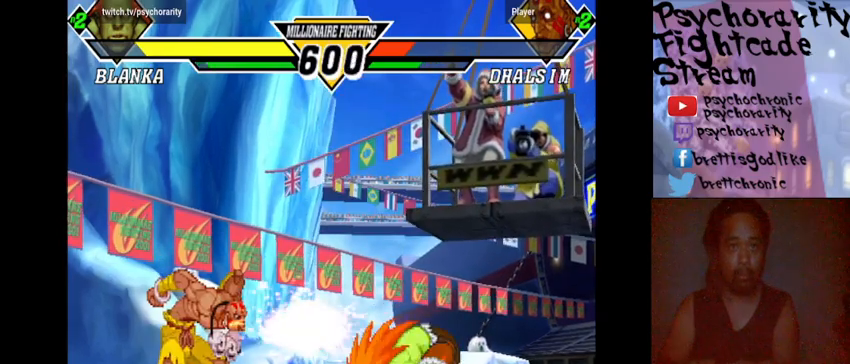
{"buttons": [], "events": []}
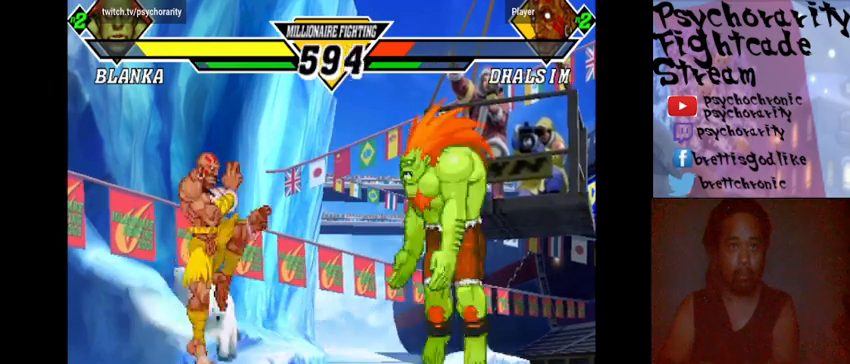
{"buttons": [], "events": [[433, "R1", "down"], [500, "R1", "up"]]}
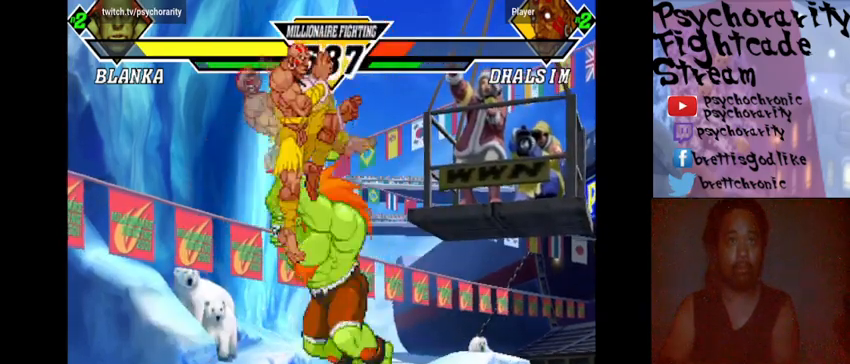
{"buttons": [], "events": [[100, "R1", "down"], [133, "R1", "up"], [233, "R1", "down"], [300, "R1", "up"], [367, "R1", "down"], [433, "R1", "up"]]}
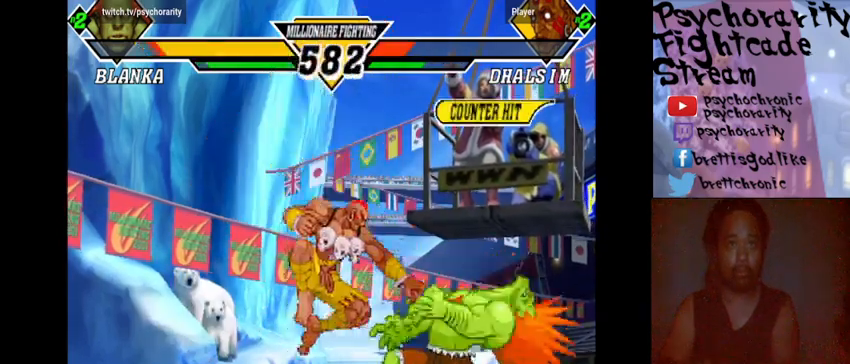
{"buttons": [], "events": []}
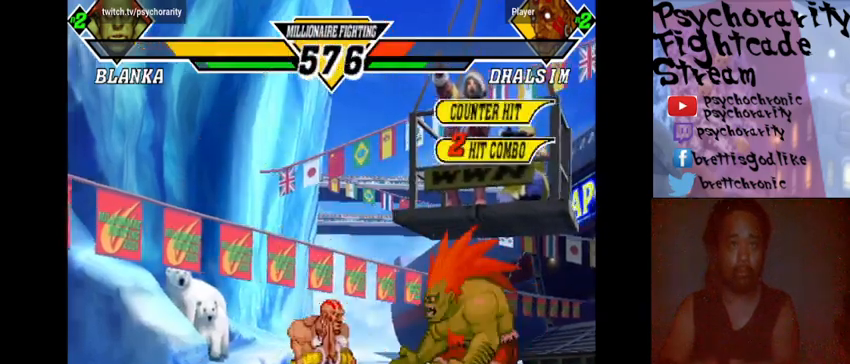
{"buttons": [], "events": []}
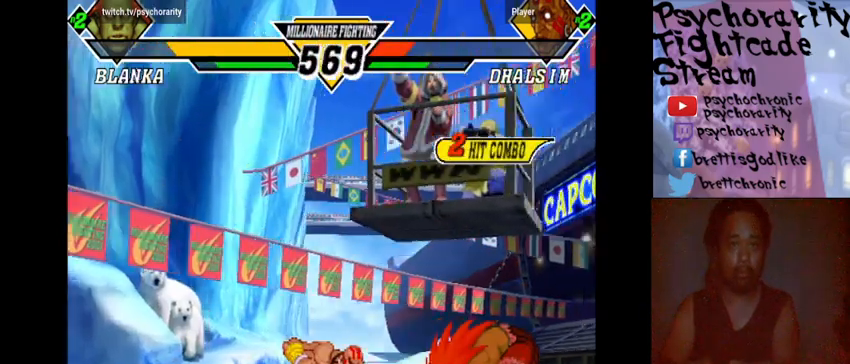
{"buttons": [], "events": [[167, "R1", "down"], [233, "R1", "up"], [267, "R1", "down"], [333, "R1", "up"], [400, "R1", "down"], [467, "R1", "up"]]}
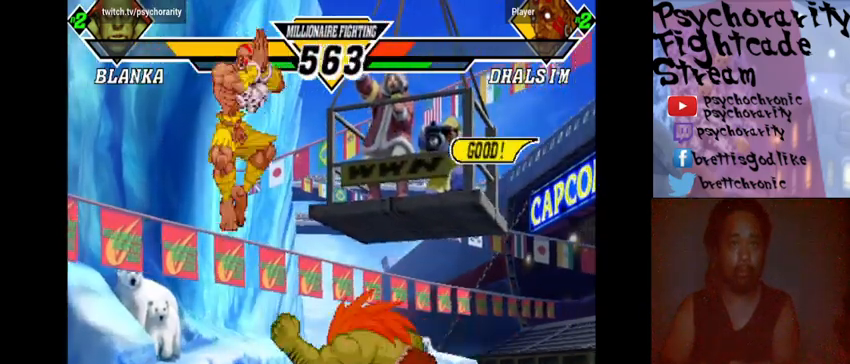
{"buttons": [], "events": []}
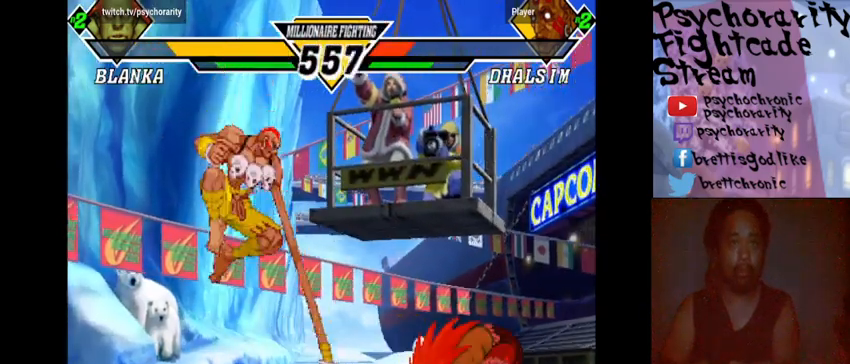
{"buttons": [], "events": [[100, "R2", "down"], [233, "R2", "up"]]}
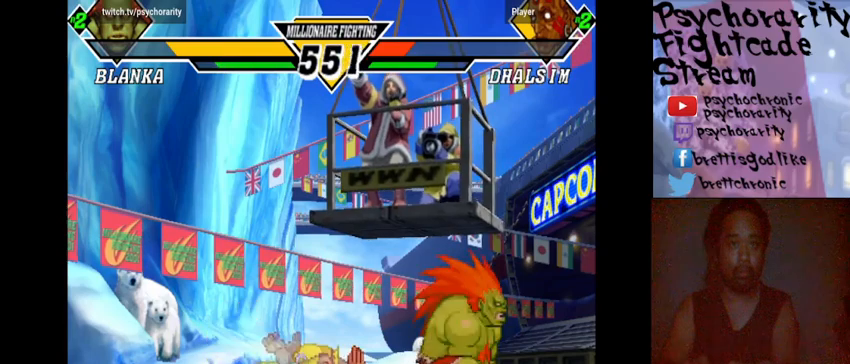
{"buttons": [], "events": [[133, "R1", "down"], [233, "R1", "up"], [267, "R1", "down"], [367, "R1", "up"]]}
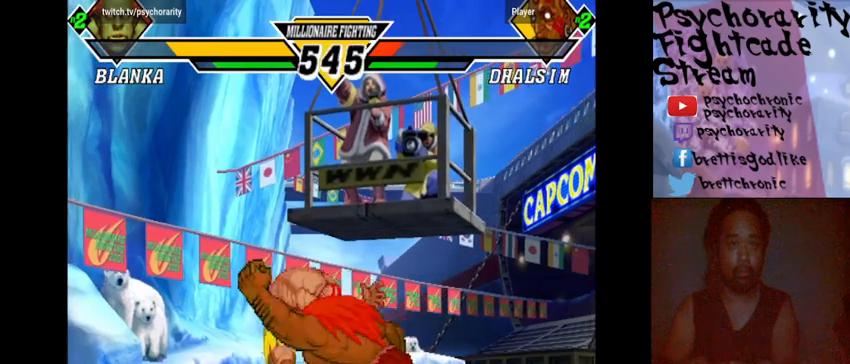
{"buttons": ["R1"], "events": [[333, "R1", "down"], [400, "R1", "up"], [467, "R1", "down"]]}
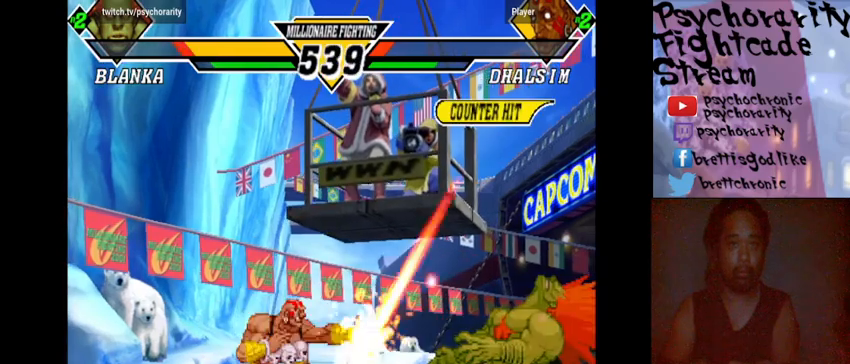
{"buttons": [], "events": [[33, "R1", "up"]]}
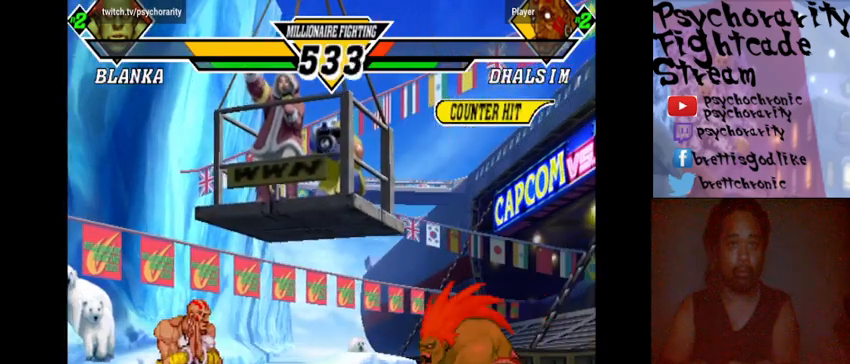
{"buttons": [], "events": []}
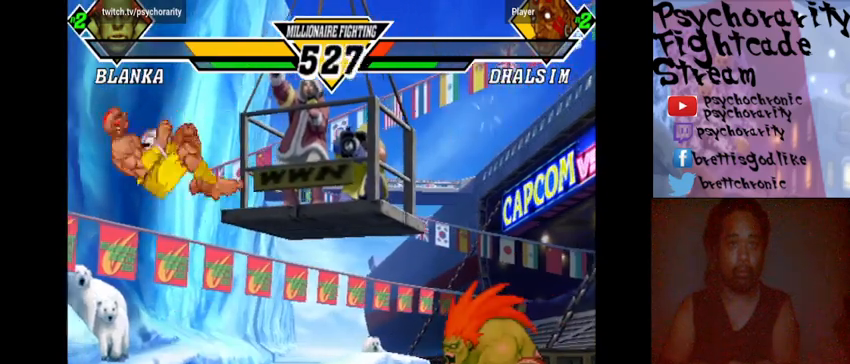
{"buttons": [], "events": []}
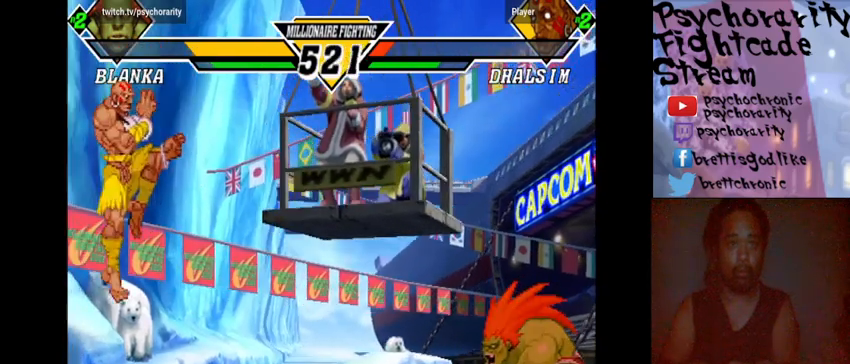
{"buttons": ["SQUARE", "TRIANGLE", "R1"], "events": [[200, "SQUARE", "down"], [233, "SQUARE", "up"], [300, "R1", "down"], [300, "SQUARE", "down"], [367, "R1", "up"], [367, "SQUARE", "up"], [400, "R1", "down"], [400, "SQUARE", "down"], [400, "TRIANGLE", "down"], [467, "R1", "up"], [467, "SQUARE", "up"], [467, "TRIANGLE", "up"], [500, "R1", "down"], [500, "SQUARE", "down"], [500, "TRIANGLE", "down"]]}